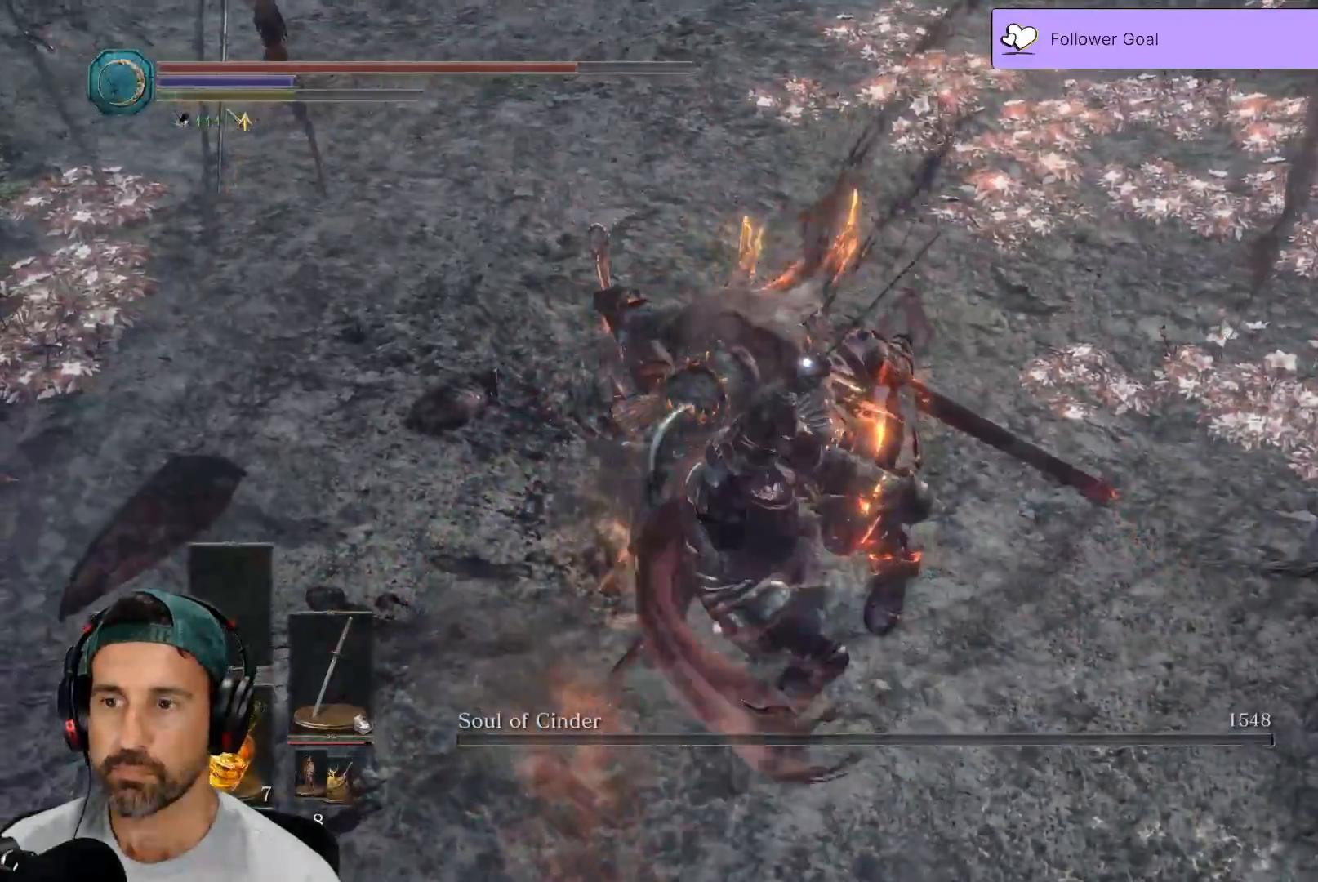
Gameplay with a controller (Xbox layout); each line is a JSON object with the inputs held at the frame after it. "events" lists button and stick changes between this image and that frame as [ms after this image, input, new state], when the widget could be followed in between.
{"buttons": ["B"], "left_stick": "down", "right_stick": "center", "events": [[317, "B", "down"], [417, "B", "up"], [500, "B", "down"]]}
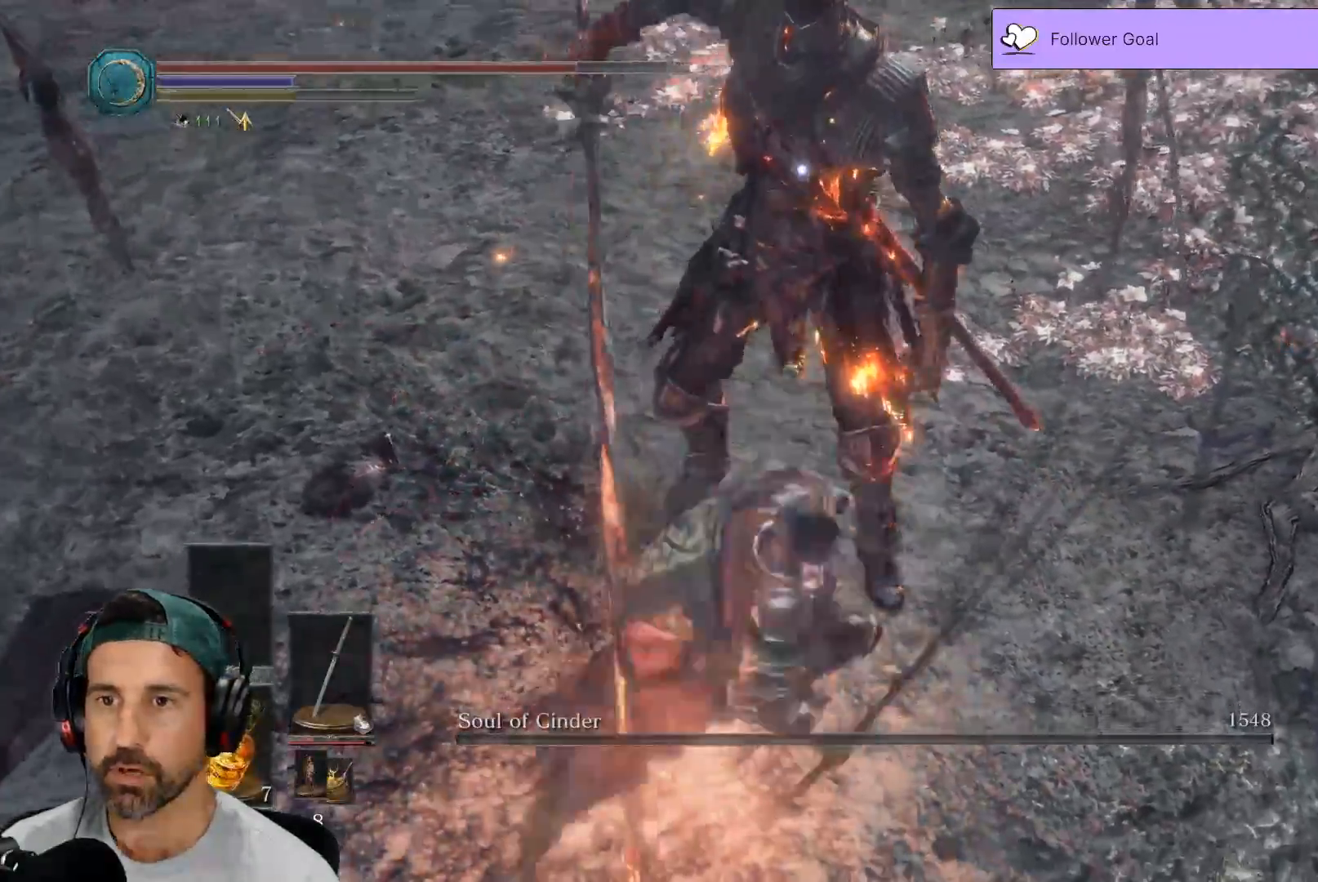
{"buttons": [], "left_stick": "down", "right_stick": "center", "events": [[83, "B", "up"], [167, "B", "down"], [250, "B", "up"], [333, "B", "down"], [433, "B", "up"]]}
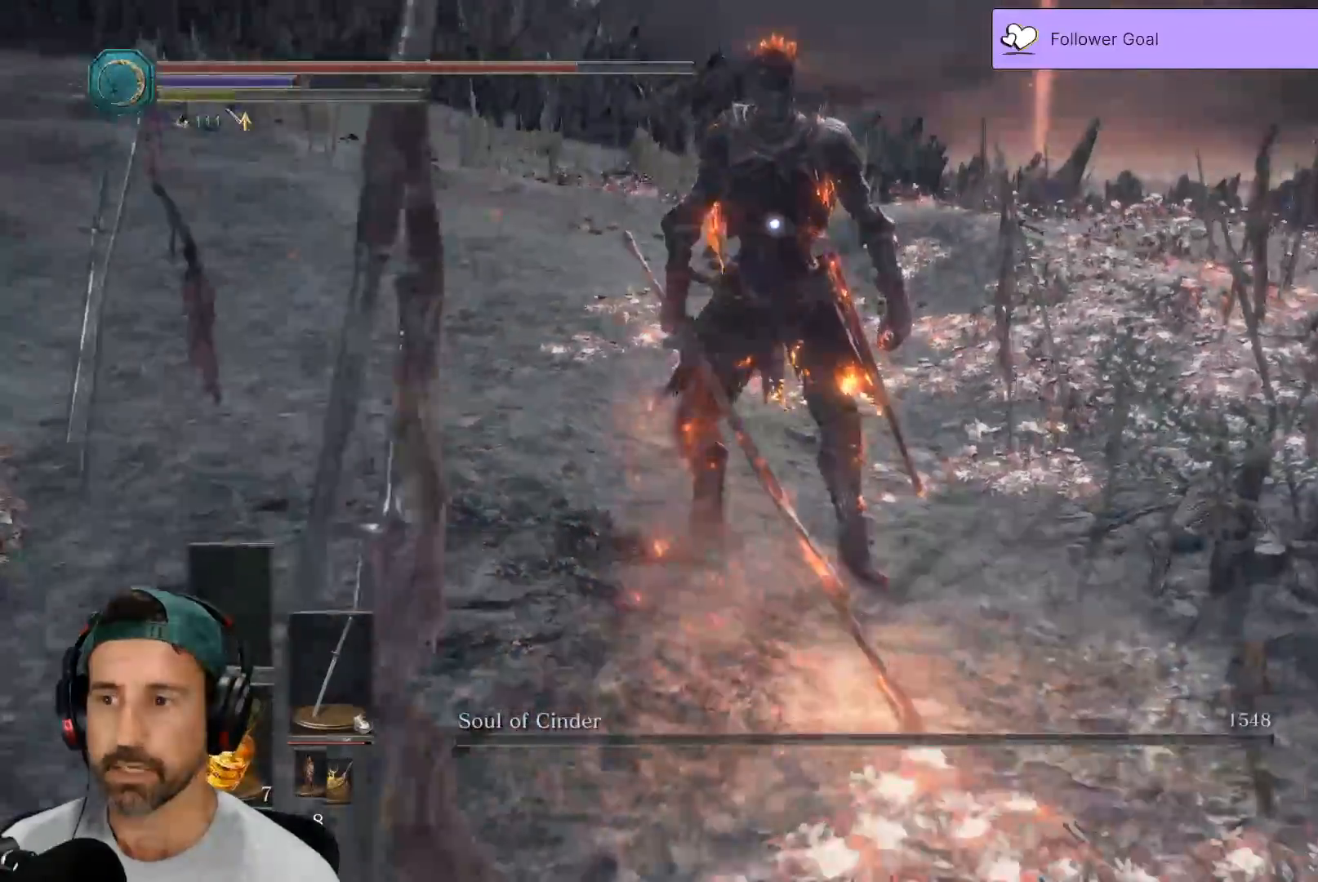
{"buttons": [], "left_stick": "down", "right_stick": "center", "events": [[17, "B", "down"], [100, "B", "up"], [167, "B", "down"], [283, "B", "up"]]}
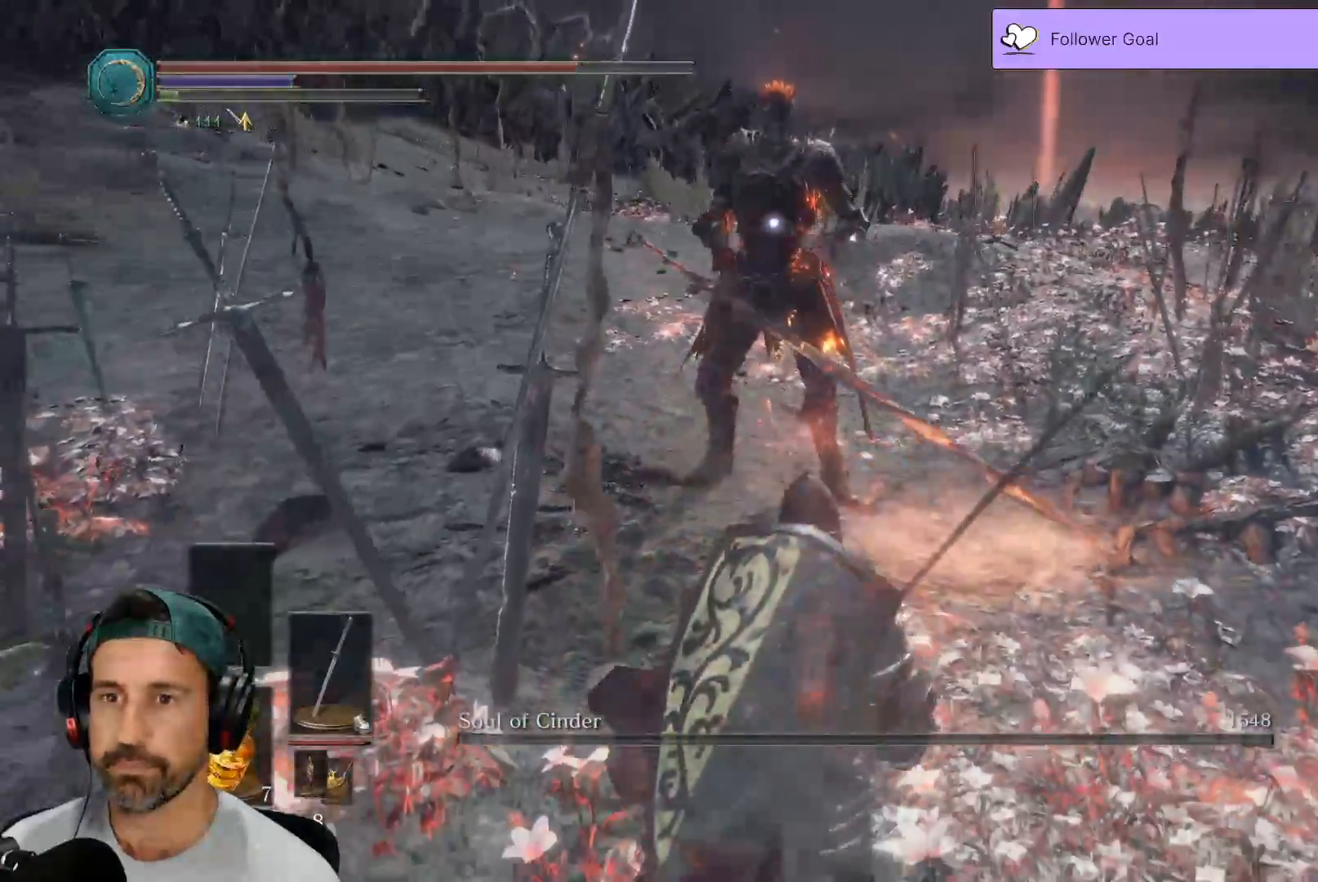
{"buttons": [], "left_stick": "down", "right_stick": "center", "events": [[317, "DPAD_DOWN", "down"], [400, "DPAD_DOWN", "up"]]}
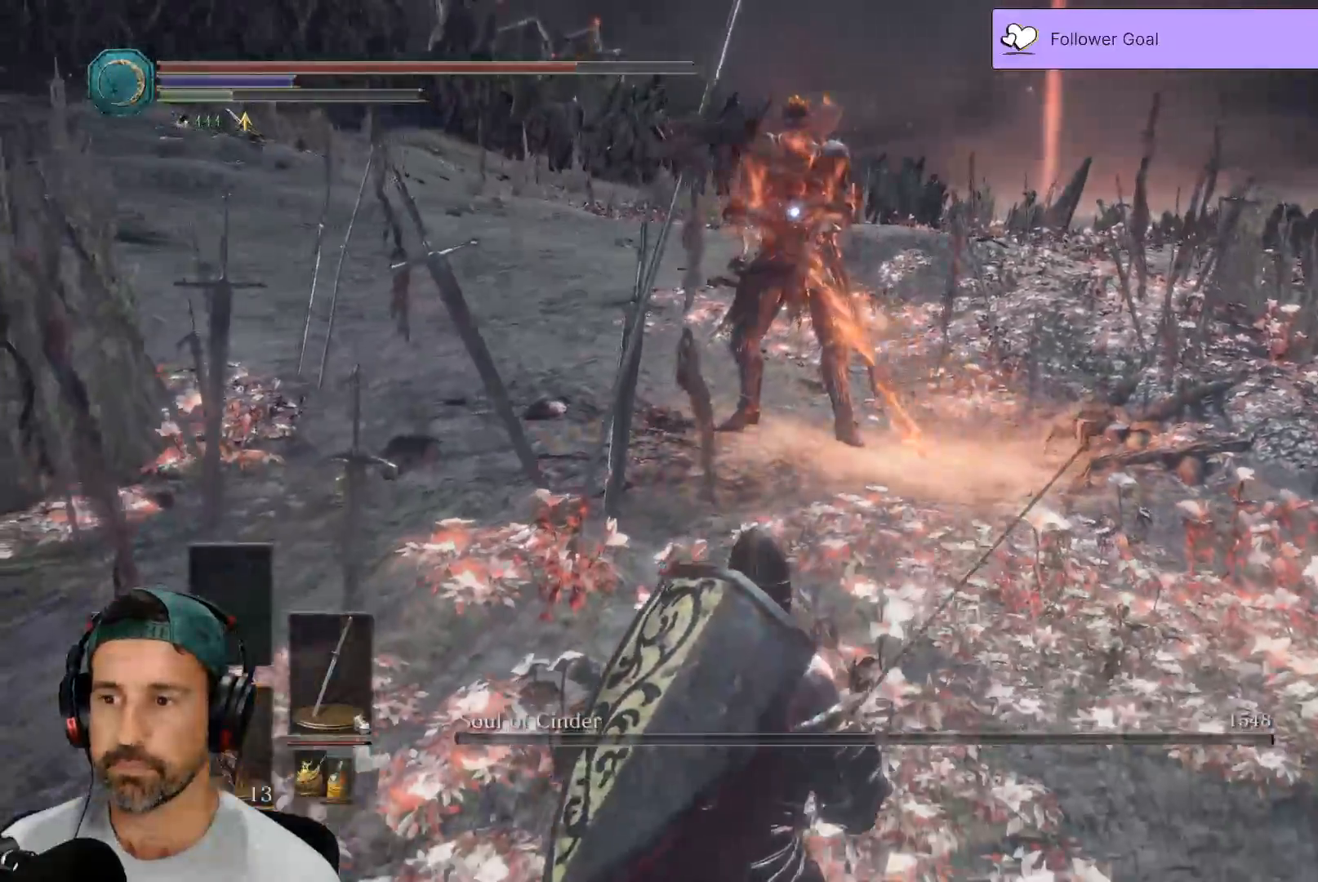
{"buttons": [], "left_stick": "down", "right_stick": "center", "events": [[167, "DPAD_DOWN", "down"], [250, "DPAD_DOWN", "up"]]}
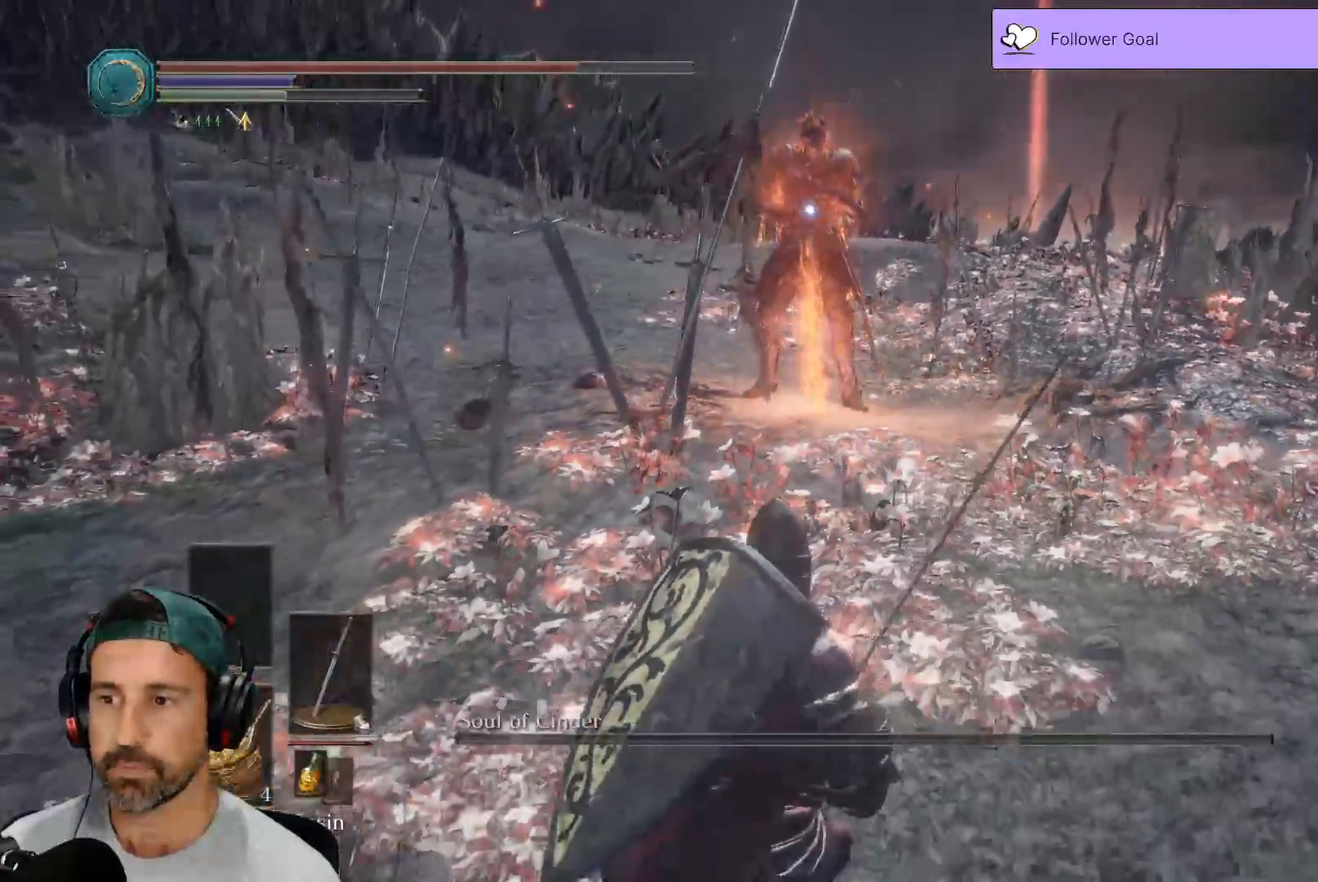
{"buttons": [], "left_stick": "down", "right_stick": "center", "events": [[333, "X", "down"], [483, "X", "up"]]}
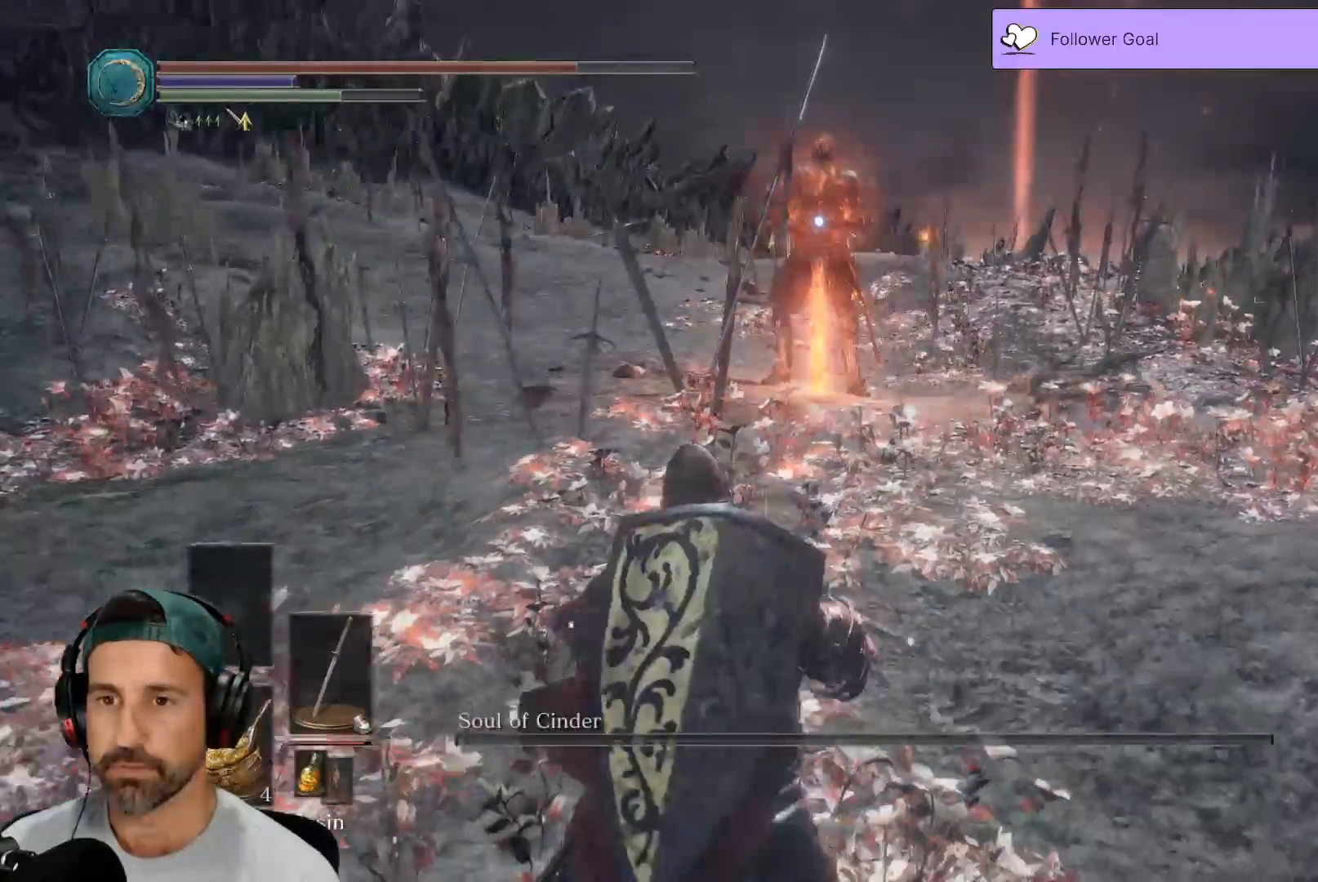
{"buttons": [], "left_stick": "down", "right_stick": "center", "events": []}
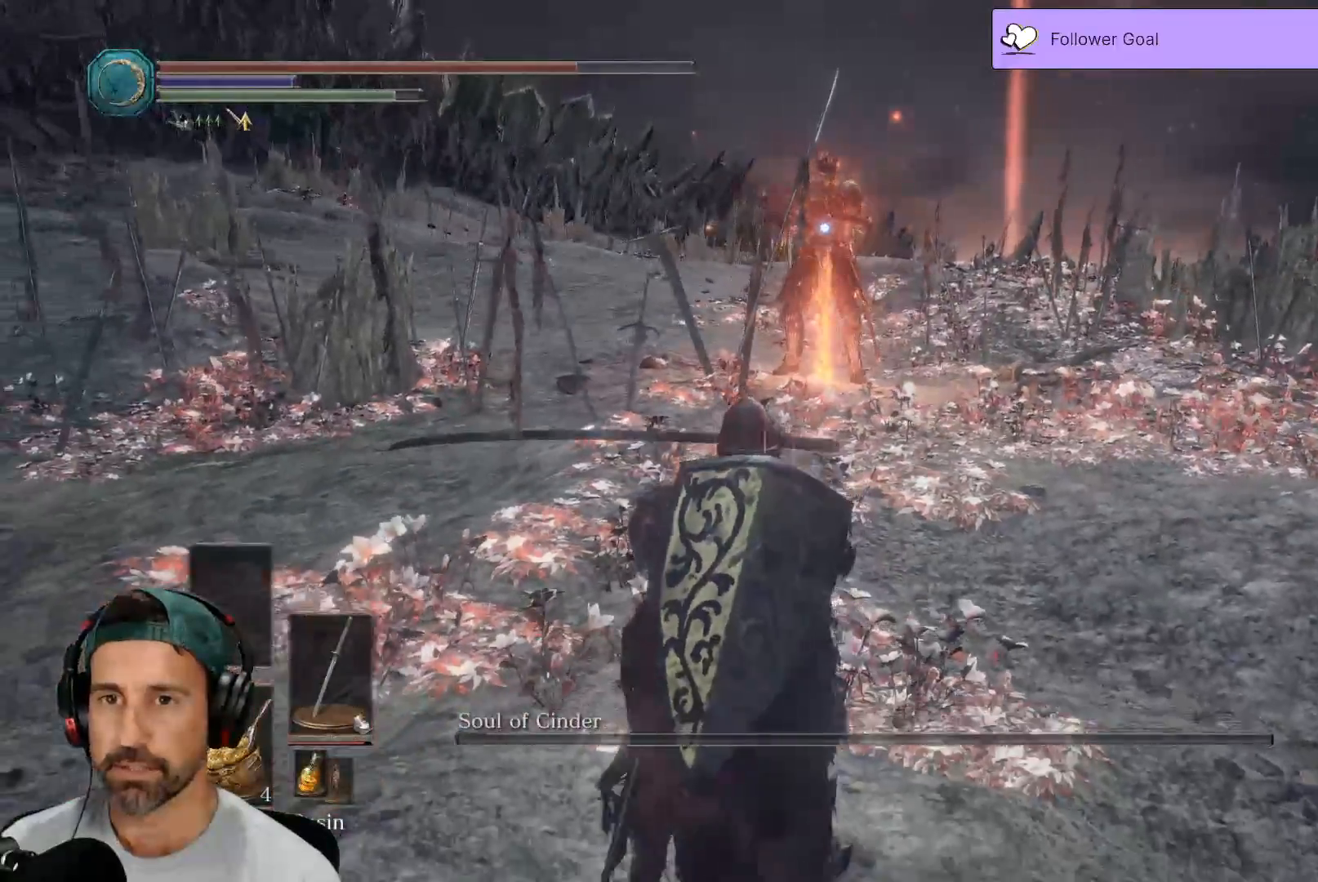
{"buttons": ["DPAD_DOWN"], "left_stick": "down", "right_stick": "center", "events": [[417, "DPAD_DOWN", "down"]]}
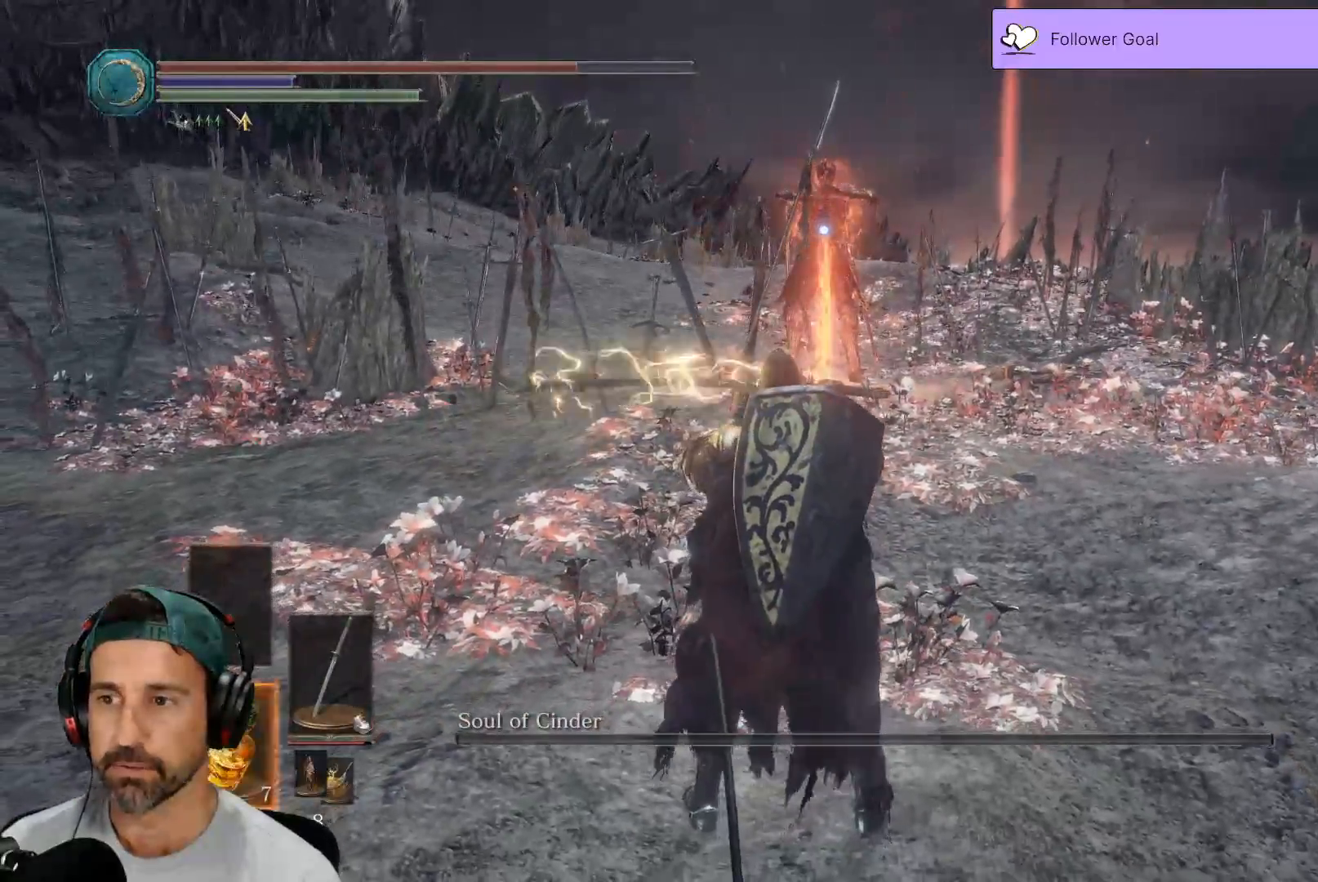
{"buttons": [], "left_stick": "down", "right_stick": "center", "events": [[17, "DPAD_DOWN", "up"]]}
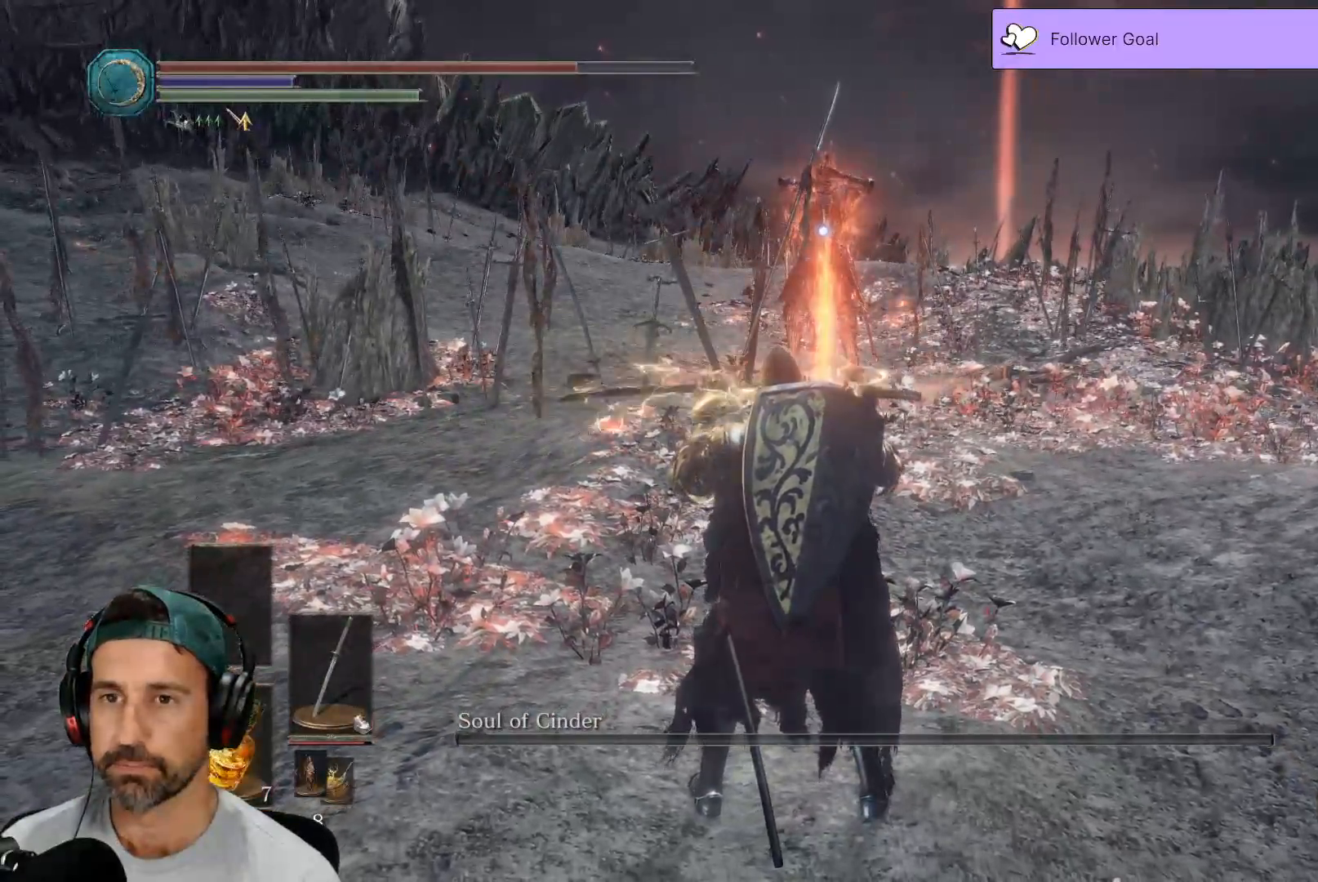
{"buttons": ["B"], "left_stick": "down", "right_stick": "center", "events": [[433, "B", "down"]]}
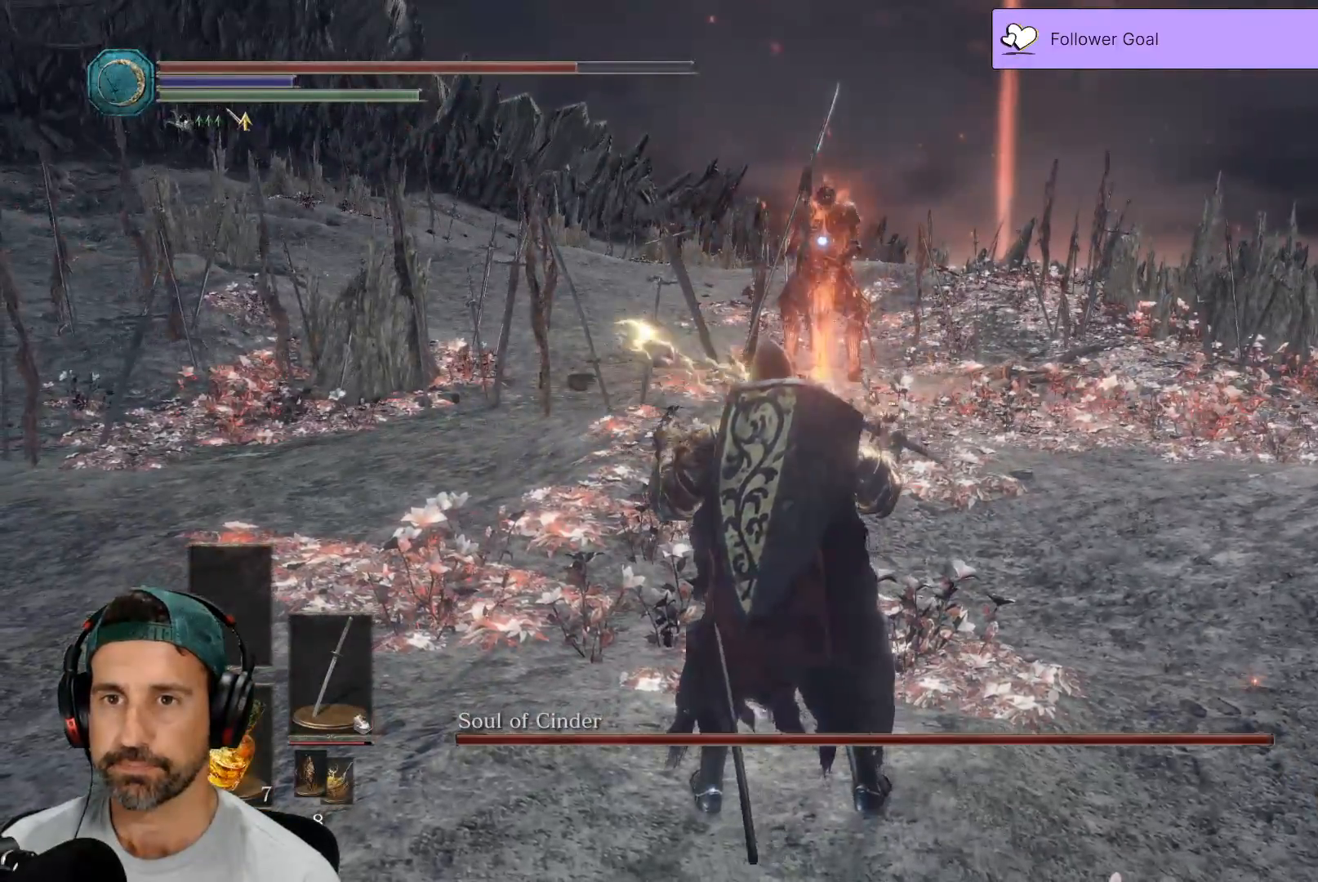
{"buttons": [], "left_stick": "down", "right_stick": "center", "events": [[33, "B", "up"], [117, "B", "down"], [200, "B", "up"], [283, "B", "down"], [350, "B", "up"]]}
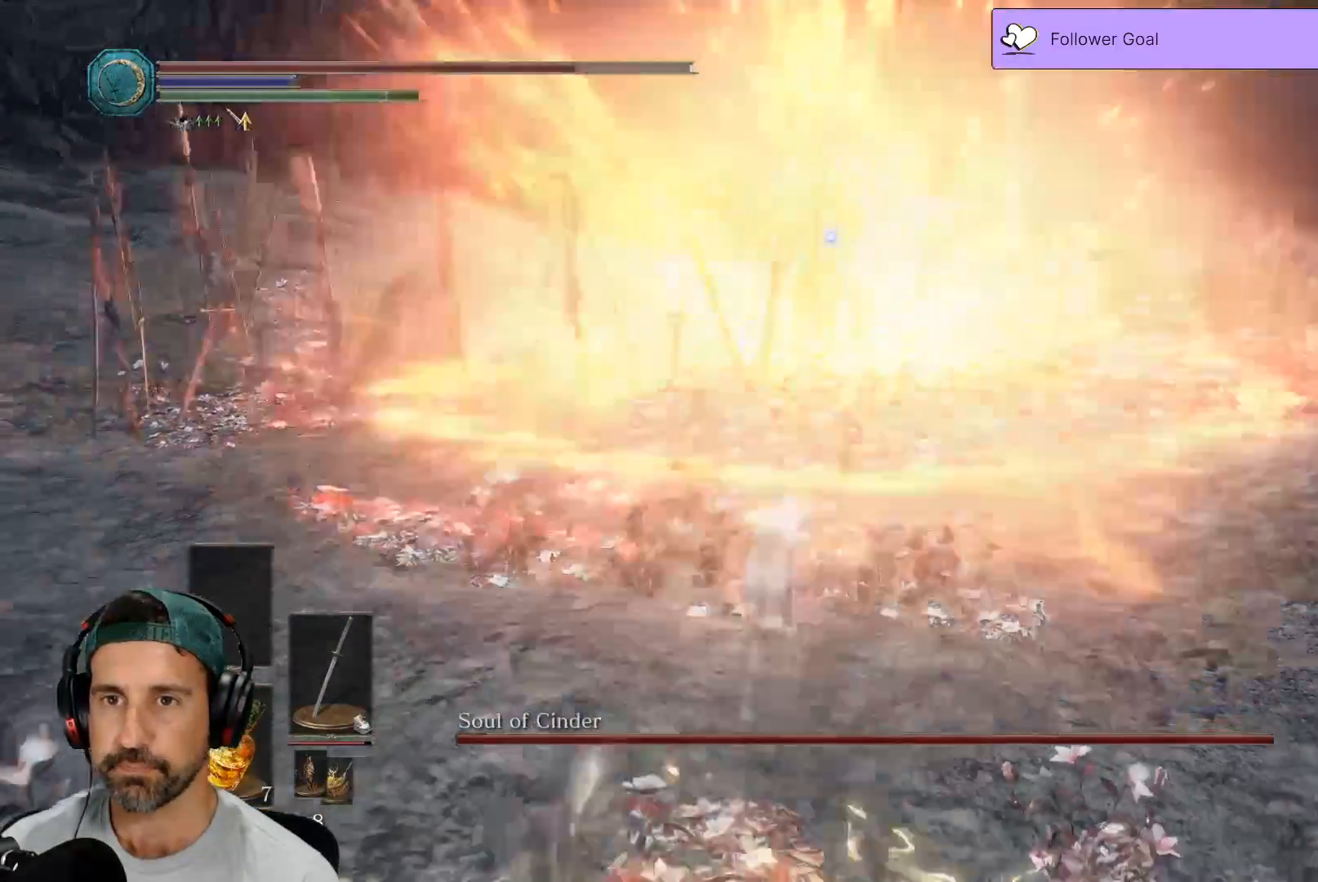
{"buttons": [], "left_stick": "down", "right_stick": "center", "events": []}
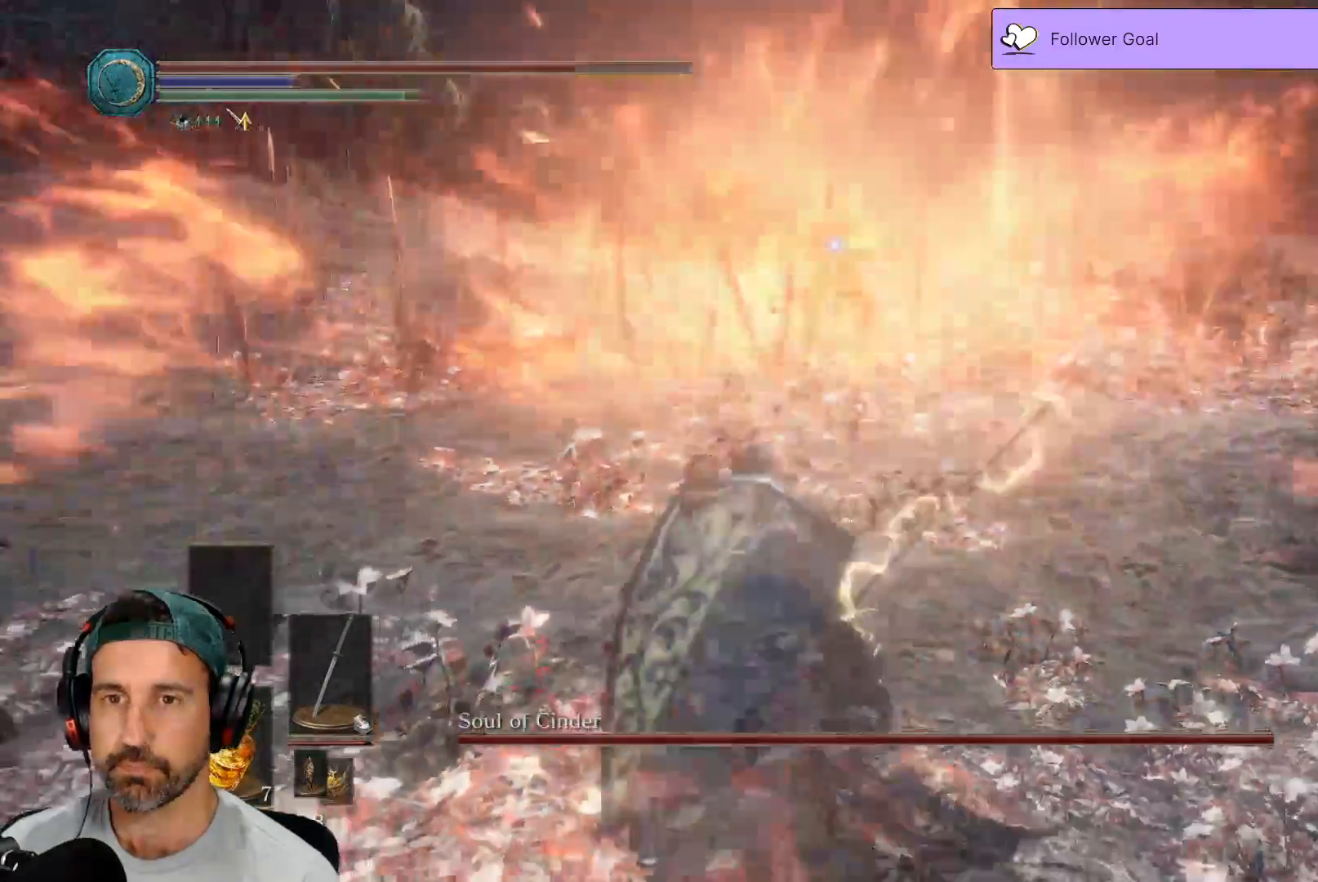
{"buttons": [], "left_stick": "down", "right_stick": "center", "events": []}
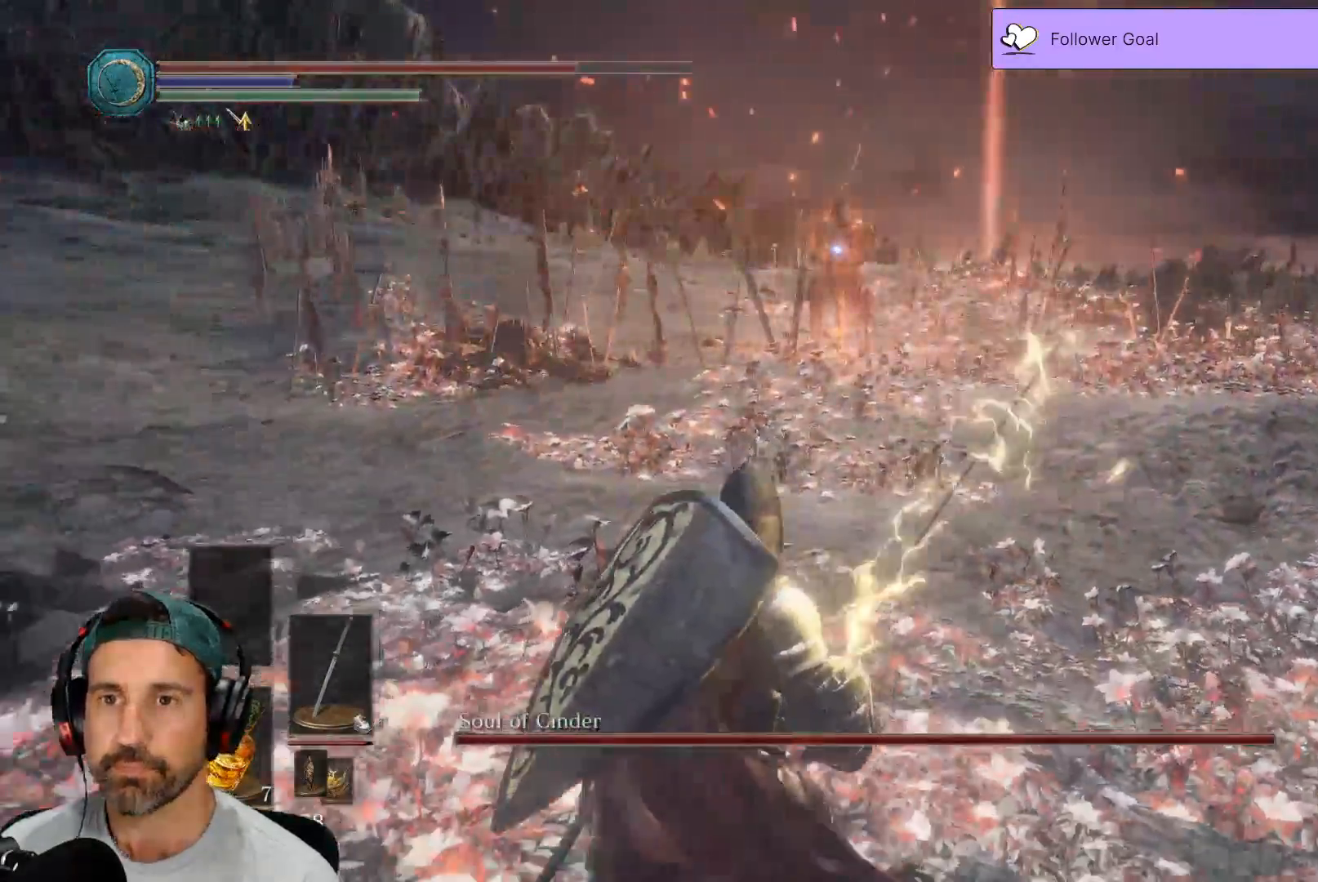
{"buttons": [], "left_stick": "center", "right_stick": "center", "events": [[17, "left_stick", "center"]]}
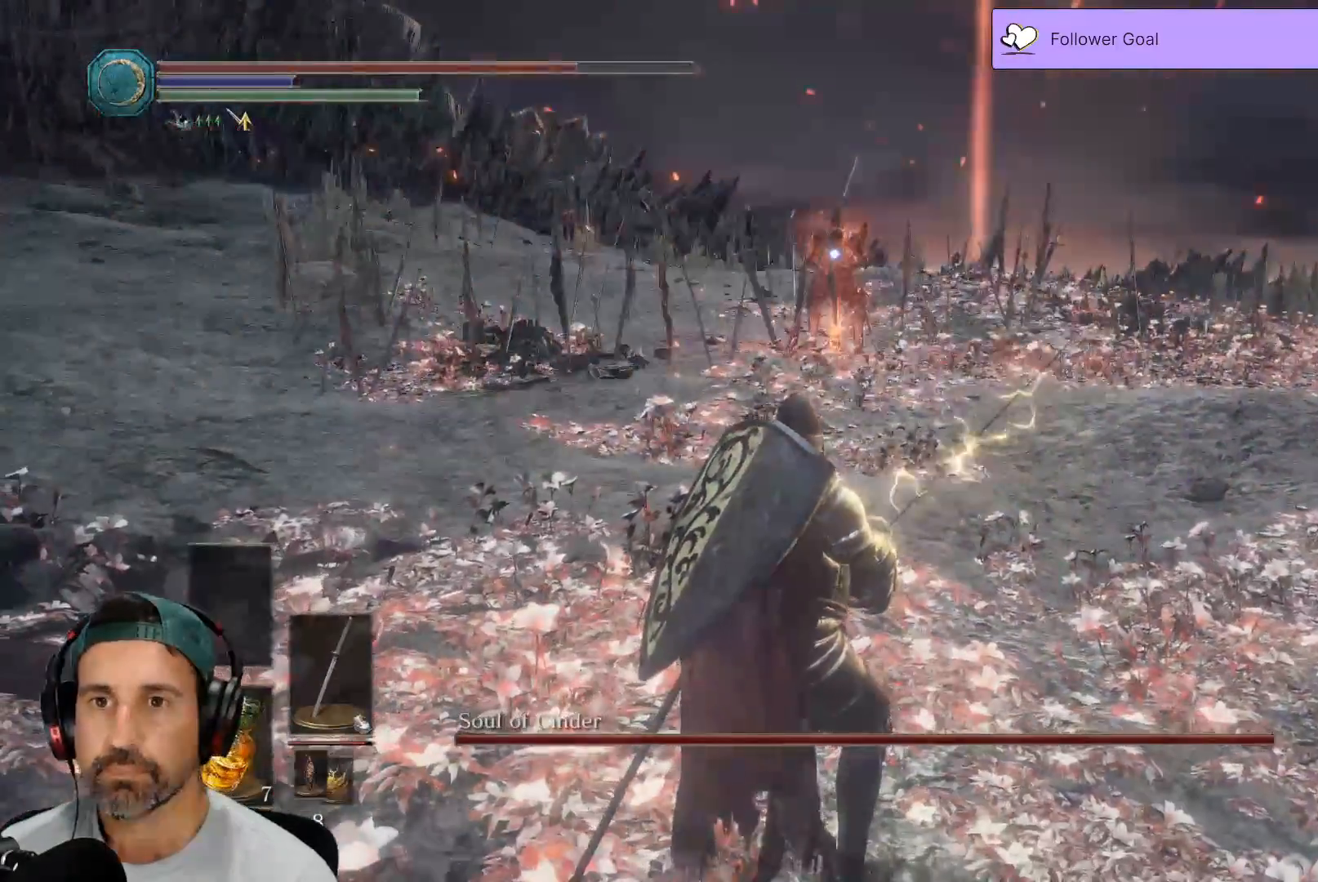
{"buttons": [], "left_stick": "center", "right_stick": "center", "events": []}
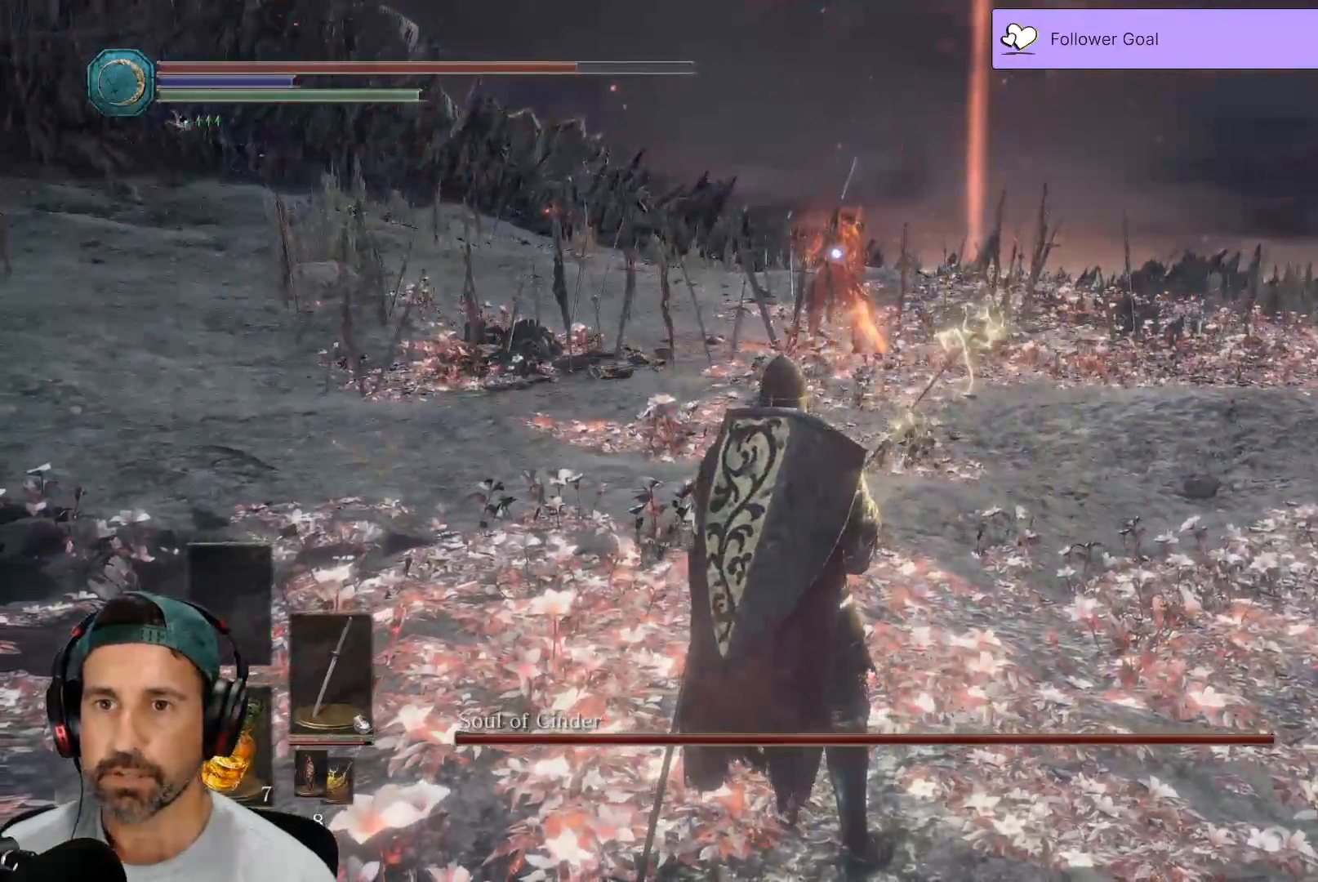
{"buttons": [], "left_stick": "center", "right_stick": "center", "events": []}
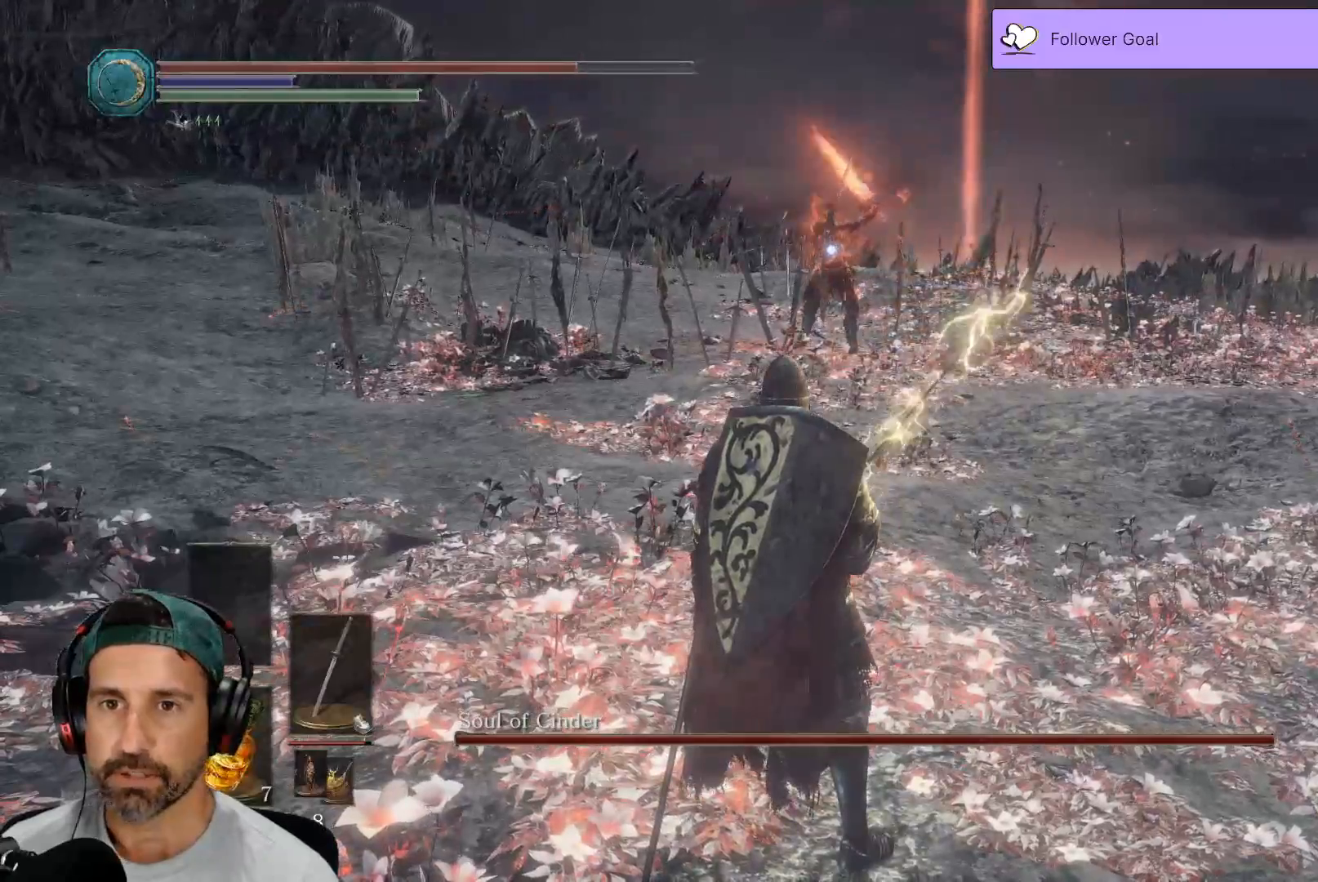
{"buttons": [], "left_stick": "center", "right_stick": "center", "events": [[183, "left_stick", "down"], [350, "left_stick", "center"]]}
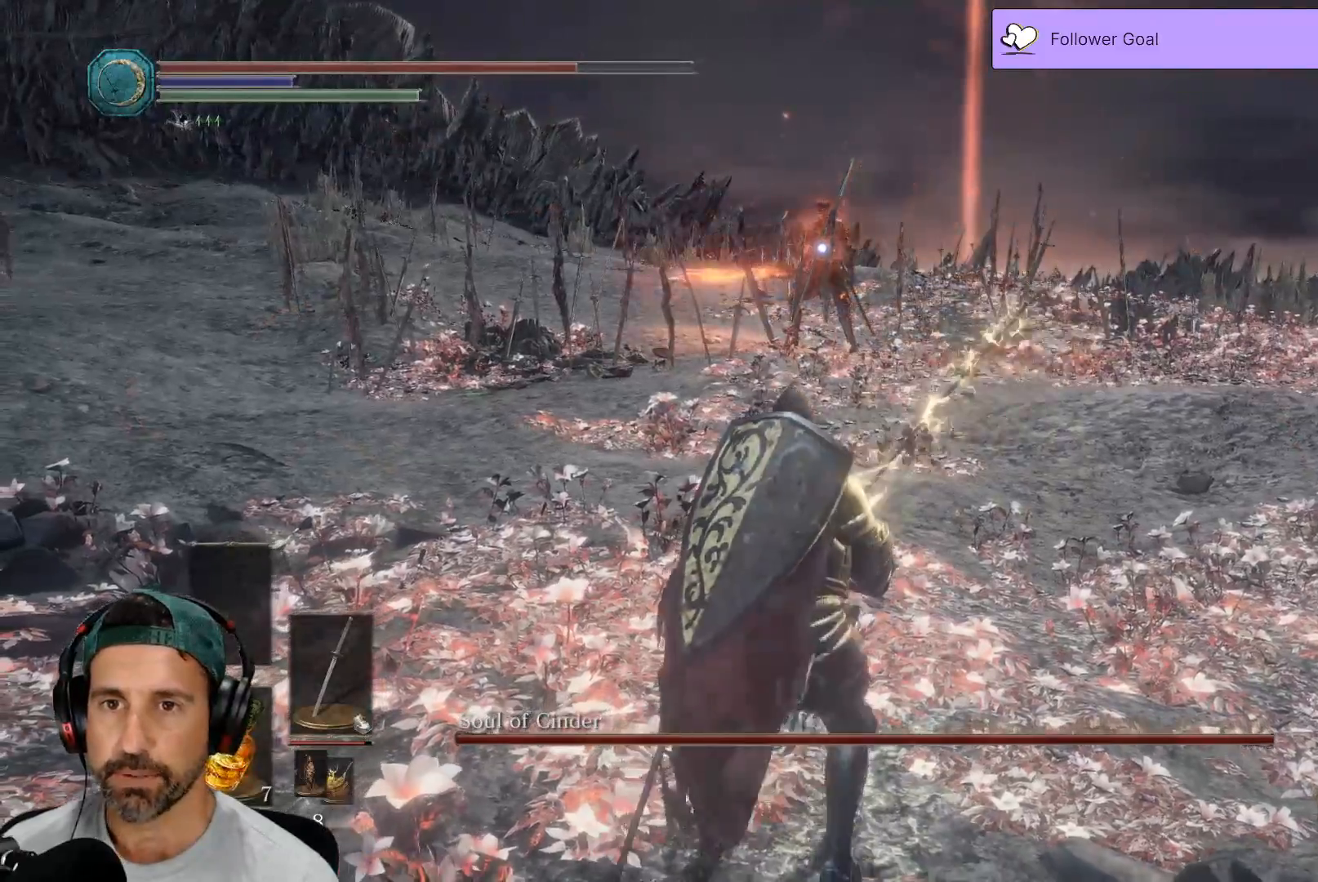
{"buttons": [], "left_stick": "center", "right_stick": "center", "events": [[100, "left_stick", "right"], [233, "left_stick", "center"]]}
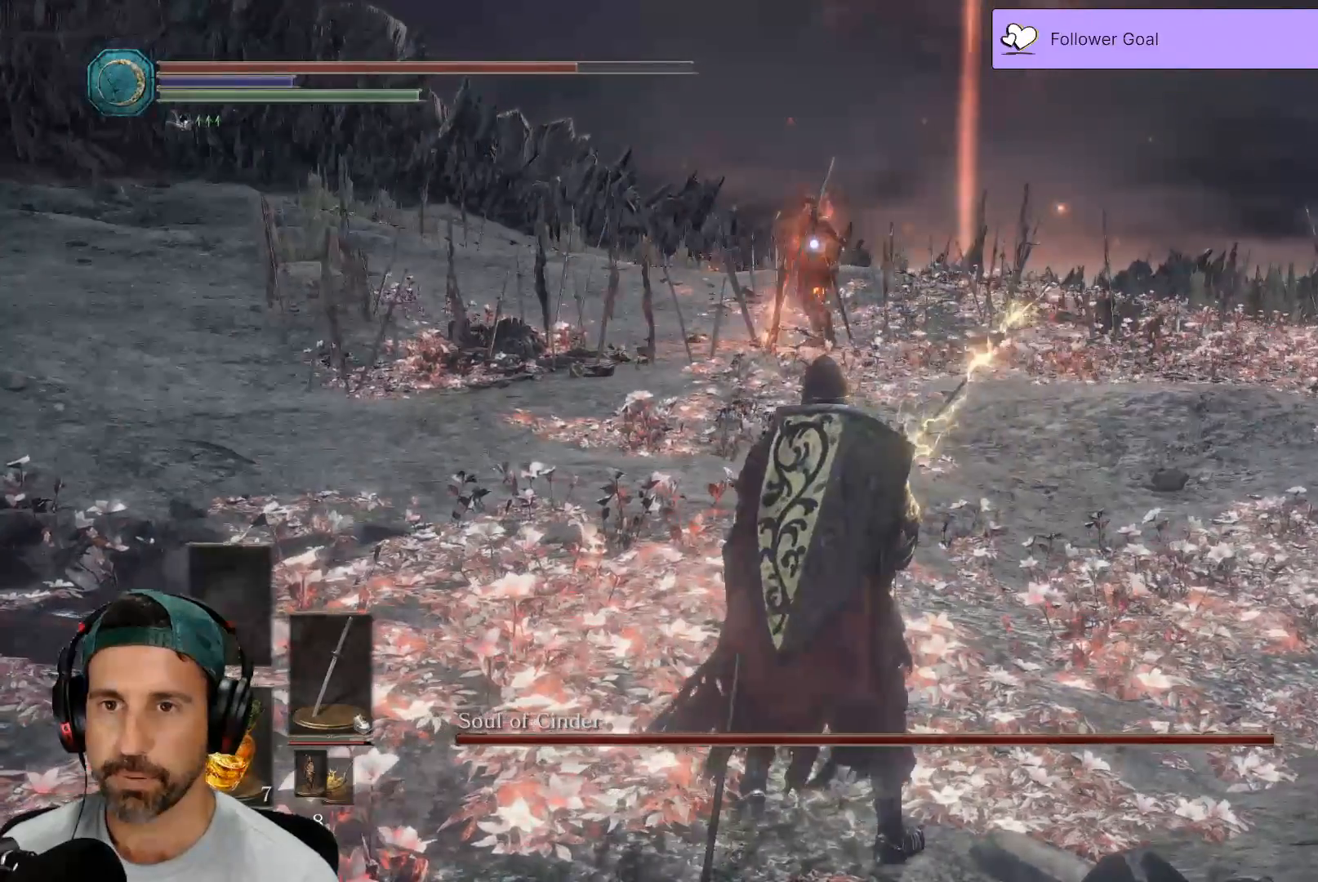
{"buttons": [], "left_stick": "center", "right_stick": "center", "events": []}
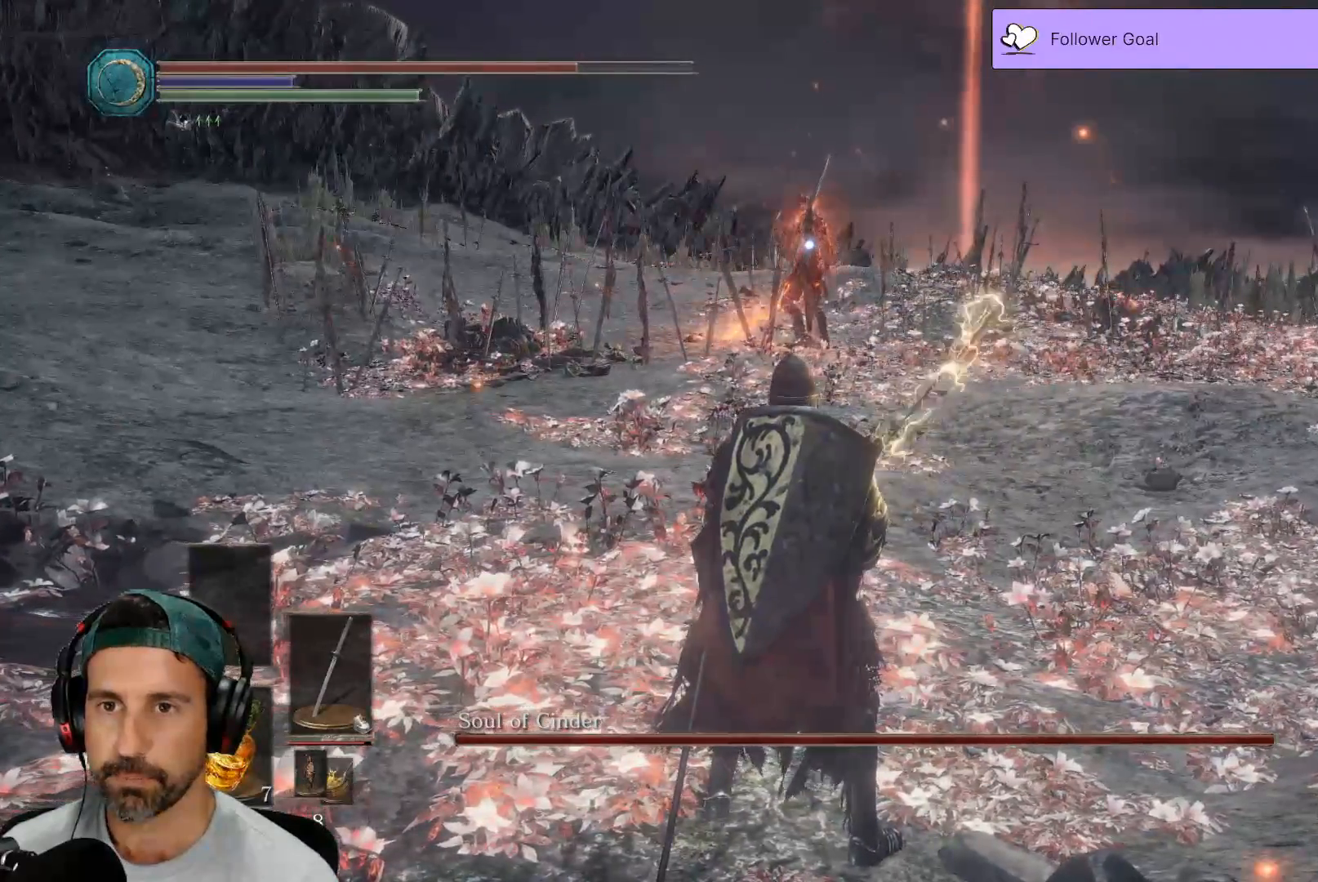
{"buttons": [], "left_stick": "up-right", "right_stick": "center", "events": [[450, "left_stick", "up-right"]]}
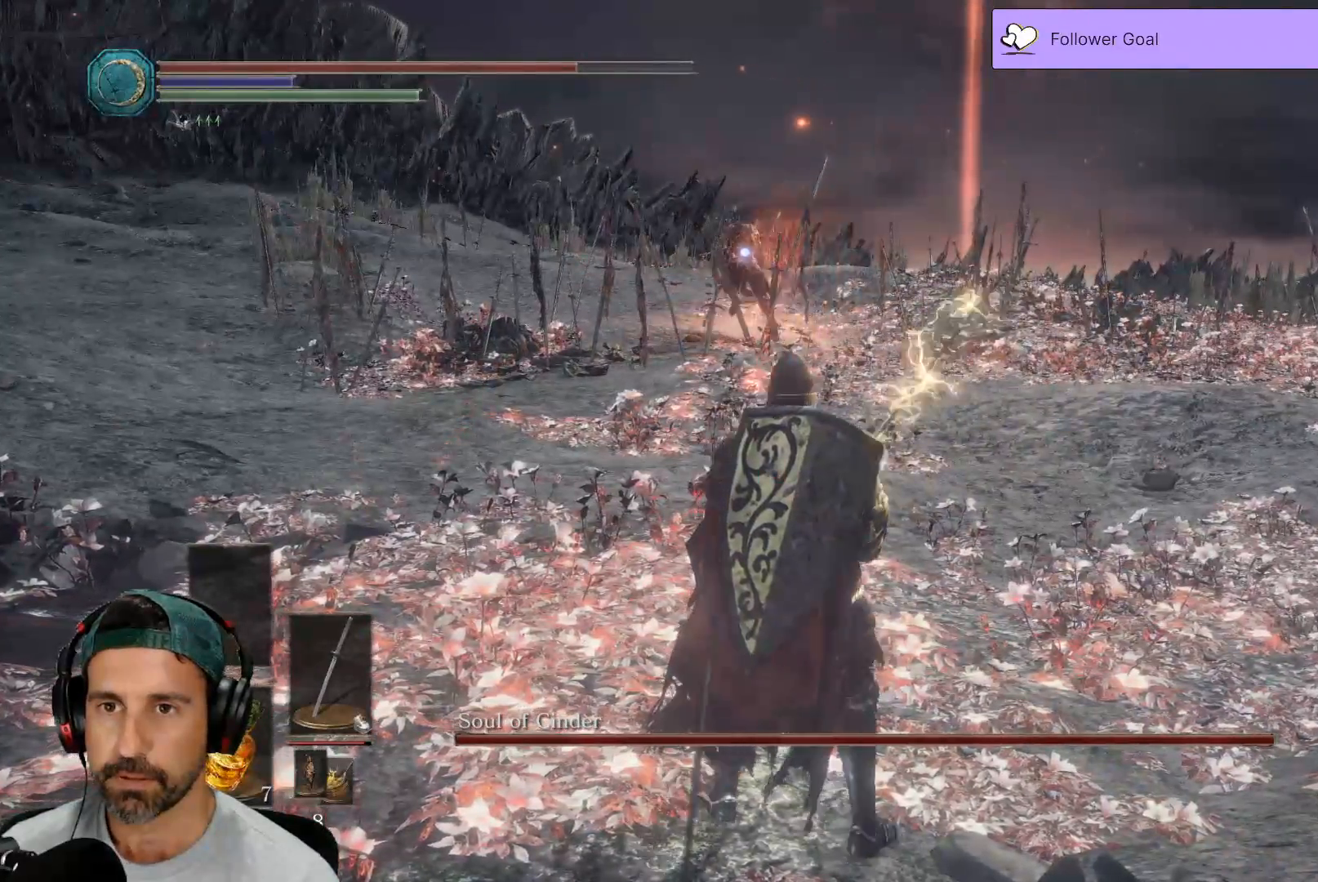
{"buttons": [], "left_stick": "center", "right_stick": "center", "events": [[133, "left_stick", "center"]]}
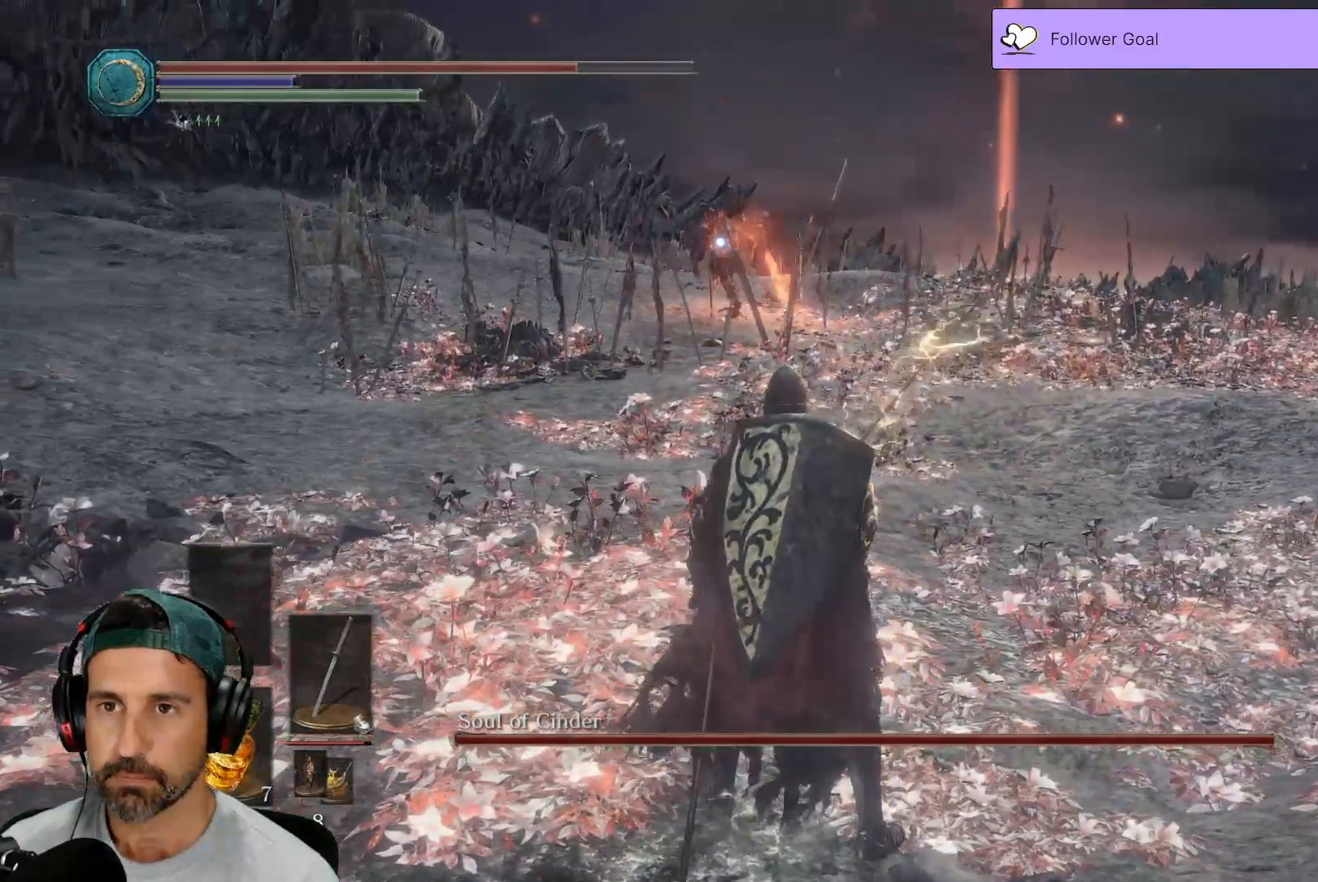
{"buttons": [], "left_stick": "center", "right_stick": "center", "events": []}
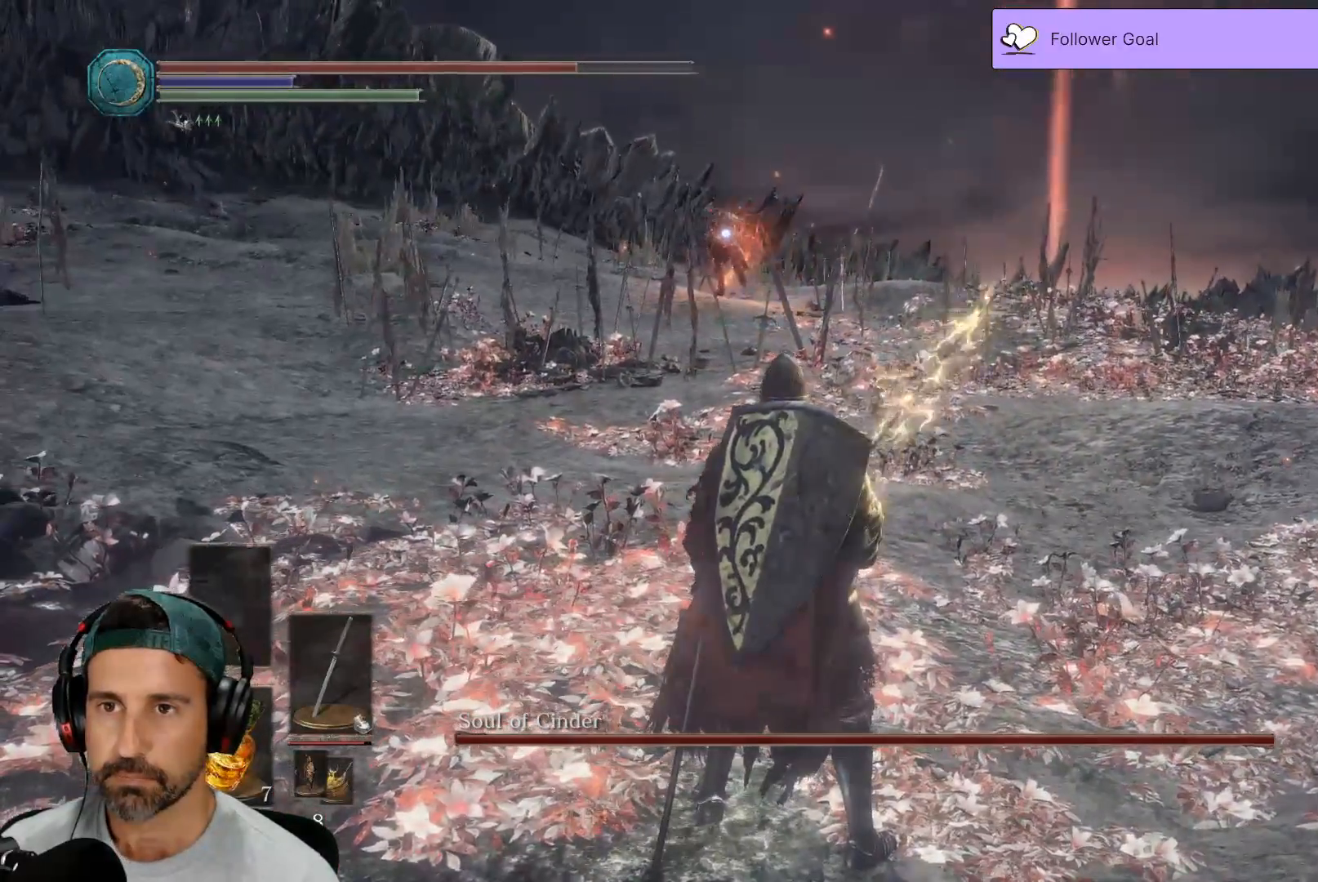
{"buttons": [], "left_stick": "center", "right_stick": "center", "events": []}